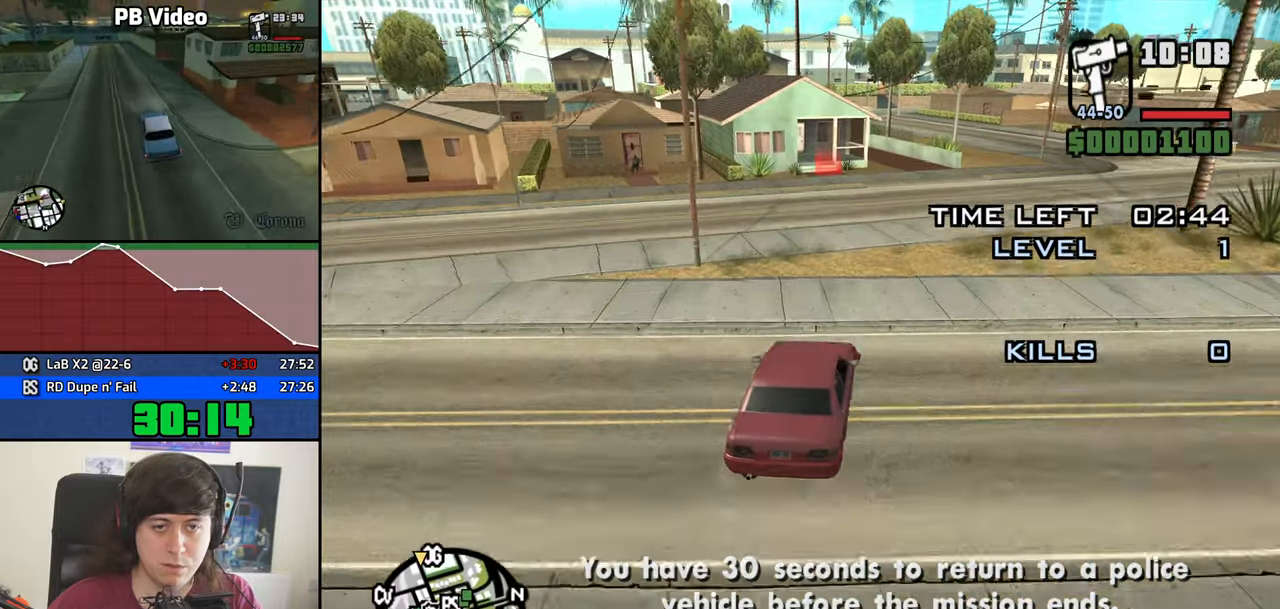
Gameplay with keyboard and mouse; each line is a JSON object with the keys and mouse buttons held at the frame after it. "events" lists presses ("down") and releases ("up") of "1", "2", "3", "4", "5", "6", "8", "a", "alt", "b", "c", "ctrl", "d", "down", "e", "escape", "f", "f1", "f2", "f3", "g", "h", "left", "n", "num2", "q", "r", "right", "s", "shift", "space", "t", "tab", "up", "v", "w", "x", "y", "z", "mouse_left", "mouse_middle", "mouse_right", "mouse_wheel_up" and "mouse_wheel_down" between this image and that frame as [ms after this image, input, new state], when the widget could be followed in between. "mouse_left", "mouse_middle", "mouse_right", "mouse_wheel_up", "mouse_wheel_down" = the "left", "middle", "right", "wheel_up", "wheel_down" buttons of the "mouse" list. No other keys are recorded. Mouse movement is not recorded.
{"keys": ["s"], "mouse": ["middle"], "events": [[84, "w", "up"], [417, "s", "down"]]}
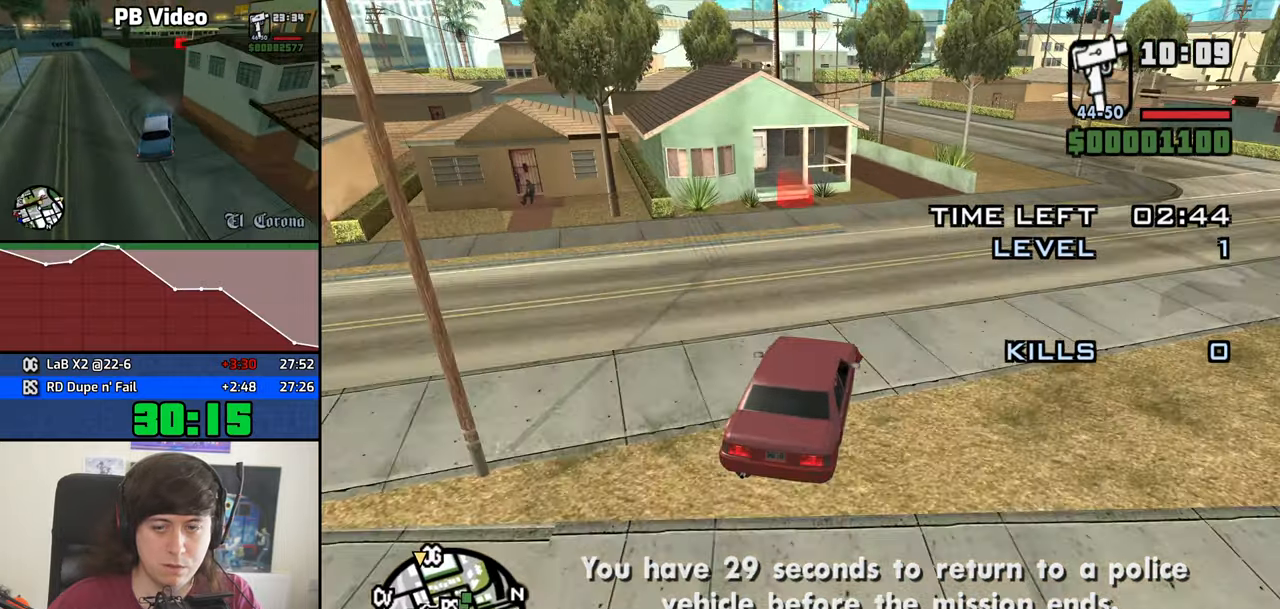
{"keys": ["s"], "mouse": ["middle"], "events": [[100, "a", "down"], [184, "a", "up"], [384, "a", "down"], [467, "a", "up"]]}
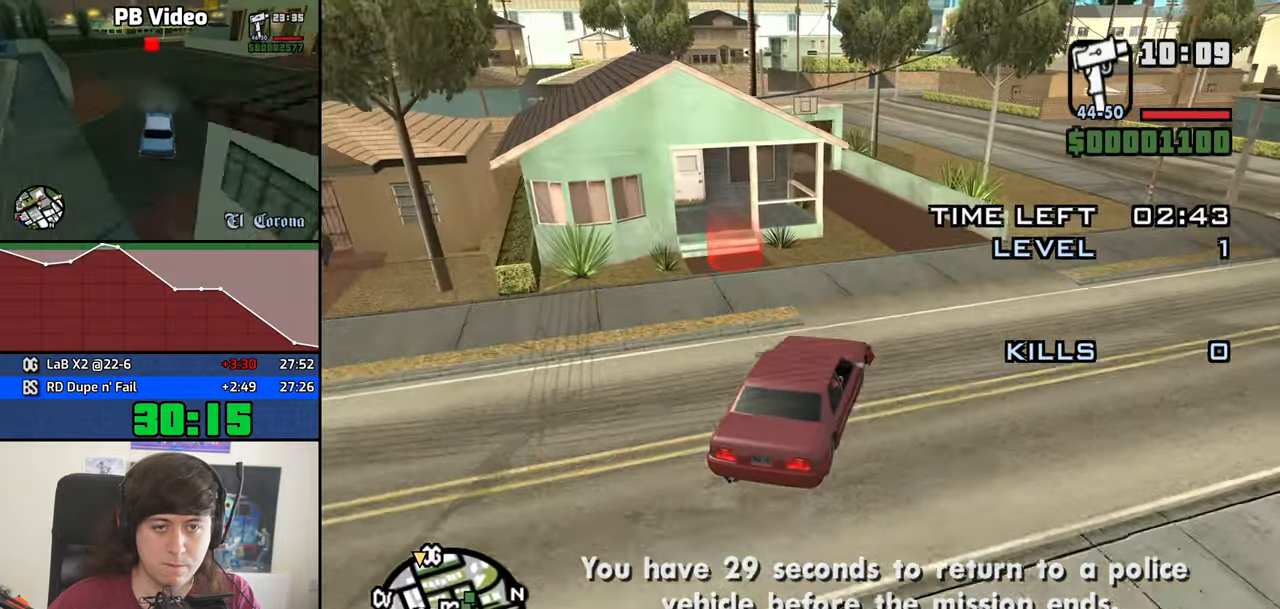
{"keys": ["s"], "mouse": ["middle"], "events": [[117, "a", "down"], [167, "s", "up"], [300, "s", "down"], [350, "a", "up"]]}
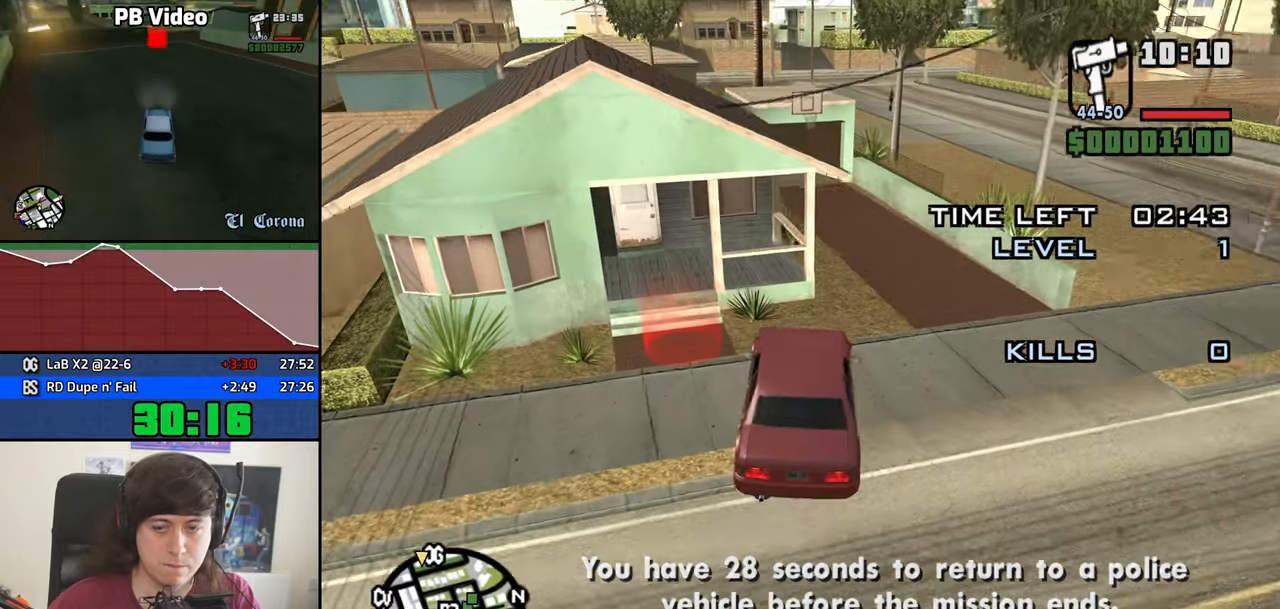
{"keys": ["f"], "mouse": ["middle"], "events": [[184, "f", "down"], [450, "s", "up"]]}
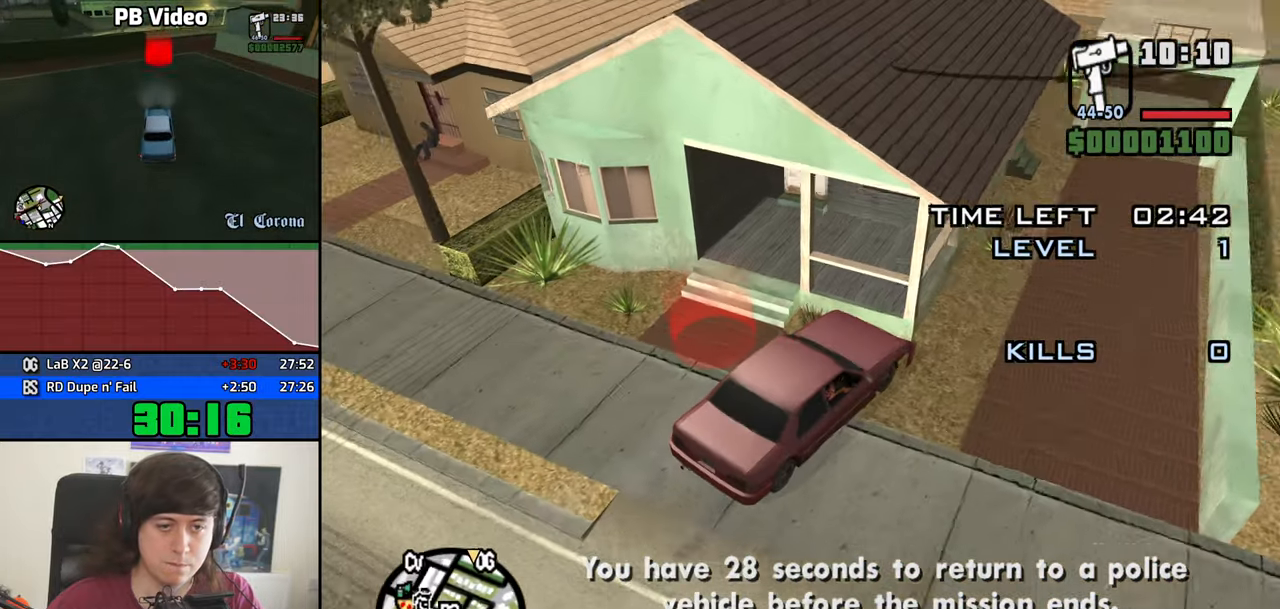
{"keys": [], "mouse": ["middle"], "events": [[100, "f", "up"], [184, "f", "down"], [284, "f", "up"], [334, "f", "down"], [417, "f", "up"]]}
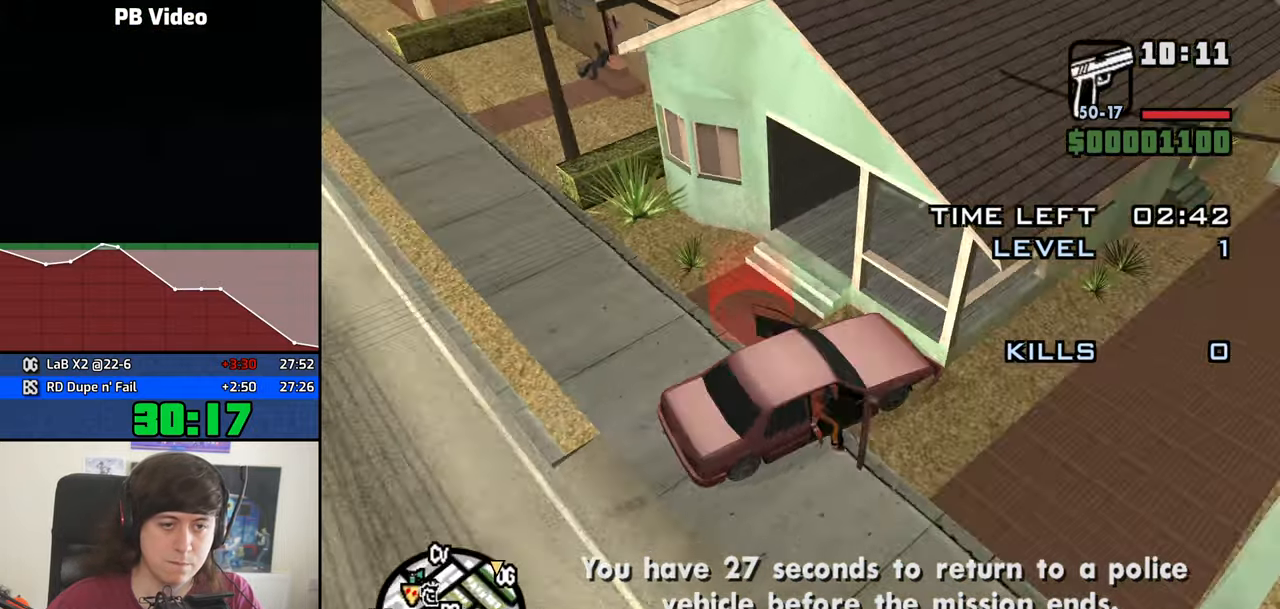
{"keys": ["s"], "mouse": ["middle"], "events": [[17, "s", "down"]]}
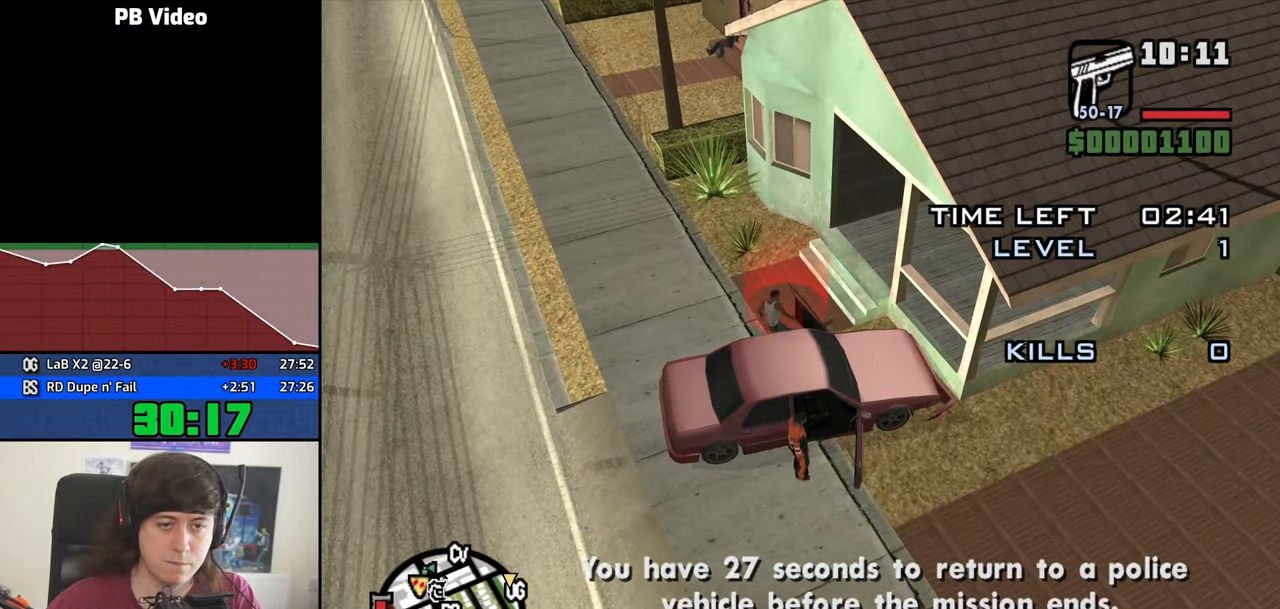
{"keys": ["s"], "mouse": ["middle"], "events": []}
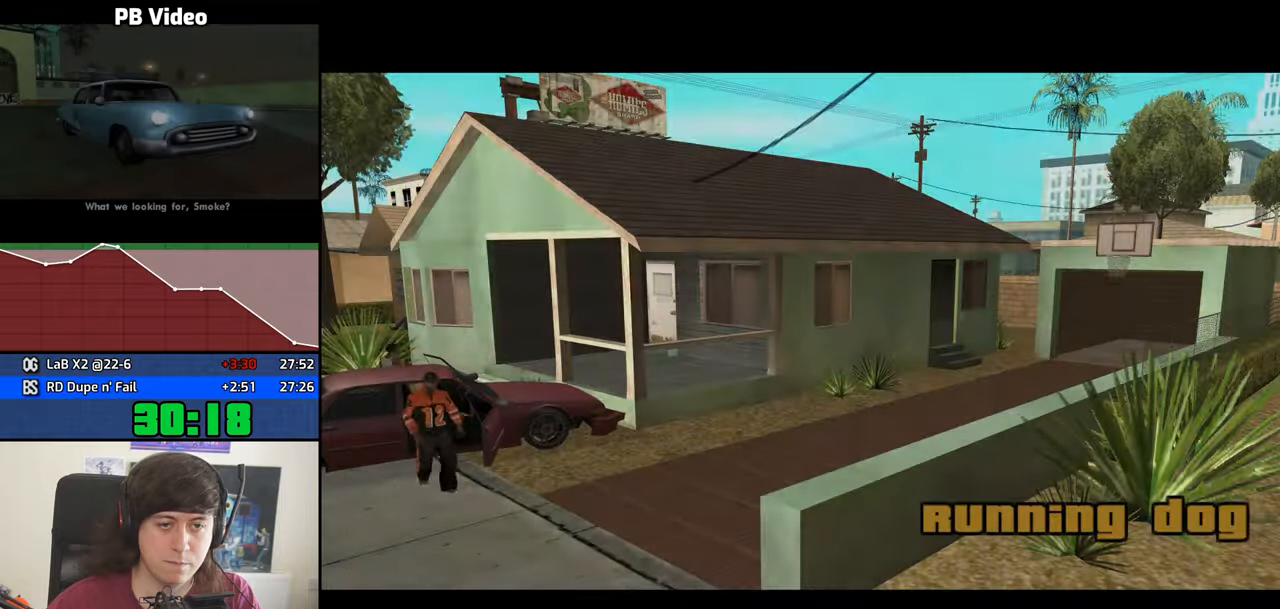
{"keys": [], "mouse": [], "events": [[150, "s", "up"], [416, "mouse_middle", "up"]]}
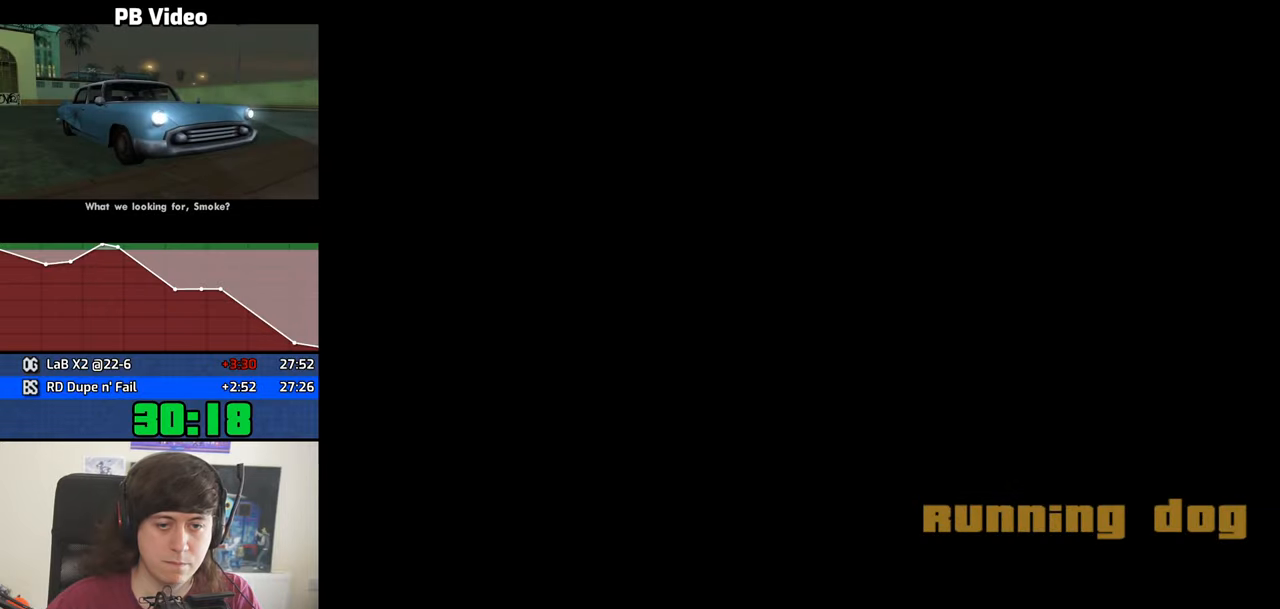
{"keys": [], "mouse": [], "events": [[116, "d", "down"], [116, "space", "down"], [166, "d", "up"], [166, "space", "up"], [300, "space", "down"], [400, "space", "up"]]}
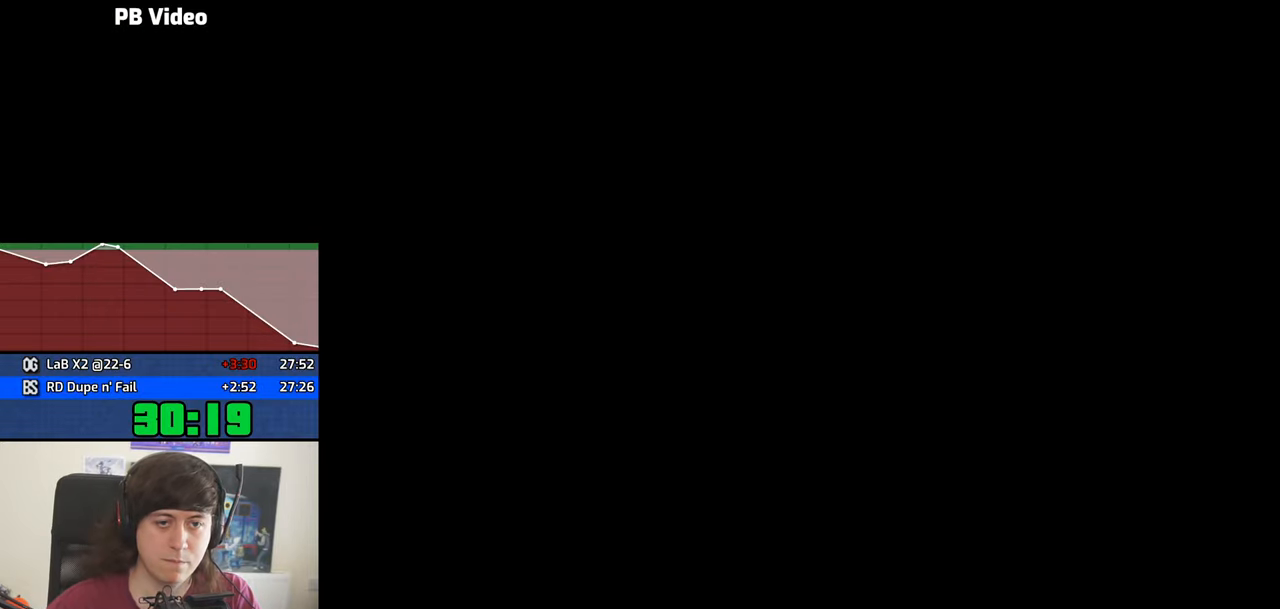
{"keys": ["a", "w"], "mouse": [], "events": [[183, "space", "down"], [216, "space", "up"], [266, "a", "down"], [266, "w", "down"], [316, "w", "up"], [366, "a", "up"], [366, "d", "down"], [366, "space", "down"], [416, "d", "up"], [450, "a", "down"], [450, "space", "up"], [450, "w", "down"]]}
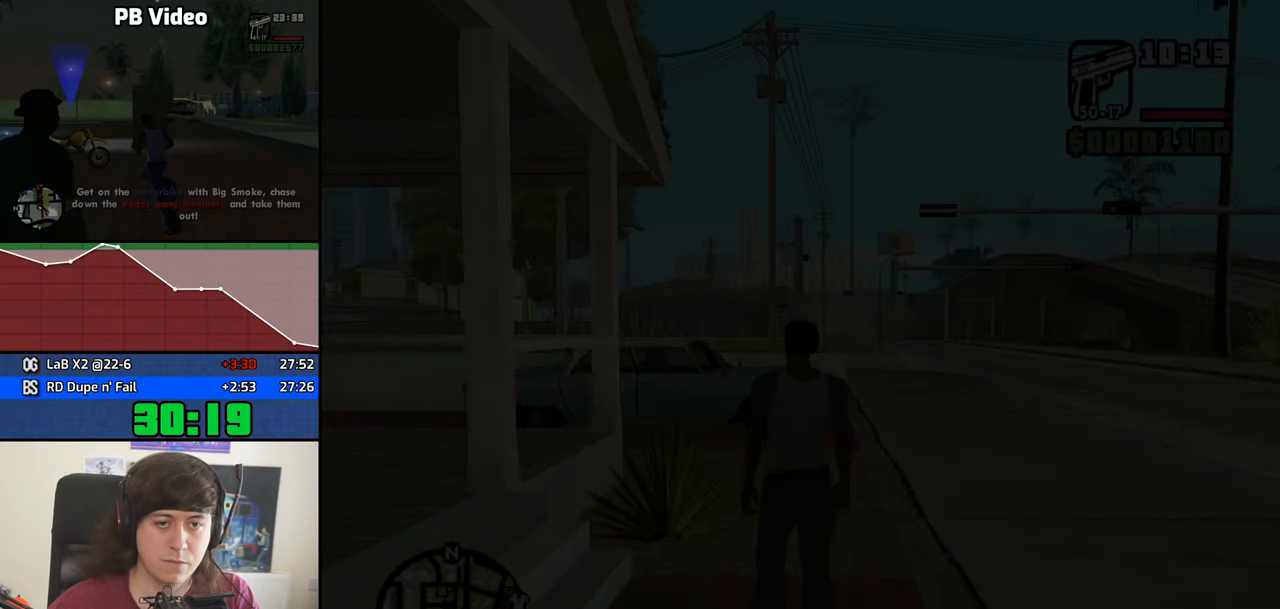
{"keys": ["w"], "mouse": [], "events": [[50, "a", "up"], [50, "d", "down"], [50, "w", "up"], [100, "d", "up"], [100, "space", "down"], [150, "space", "up"], [150, "w", "down"], [183, "a", "down"], [233, "a", "up"], [233, "d", "down"], [233, "w", "up"], [283, "d", "up"], [283, "space", "down"], [333, "a", "down"], [333, "w", "down"], [383, "space", "up"], [416, "a", "up"]]}
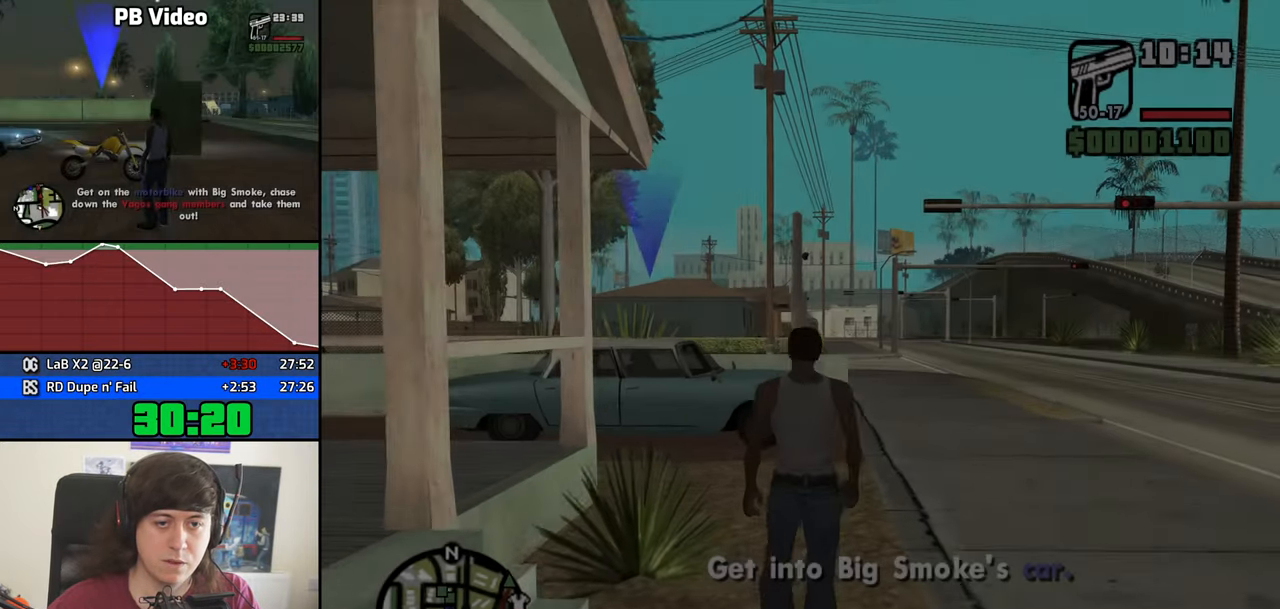
{"keys": ["d", "w"], "mouse": [], "events": [[16, "space", "down"], [116, "d", "down"], [116, "space", "up"], [200, "space", "down"], [300, "space", "up"], [433, "space", "down"], [483, "space", "up"]]}
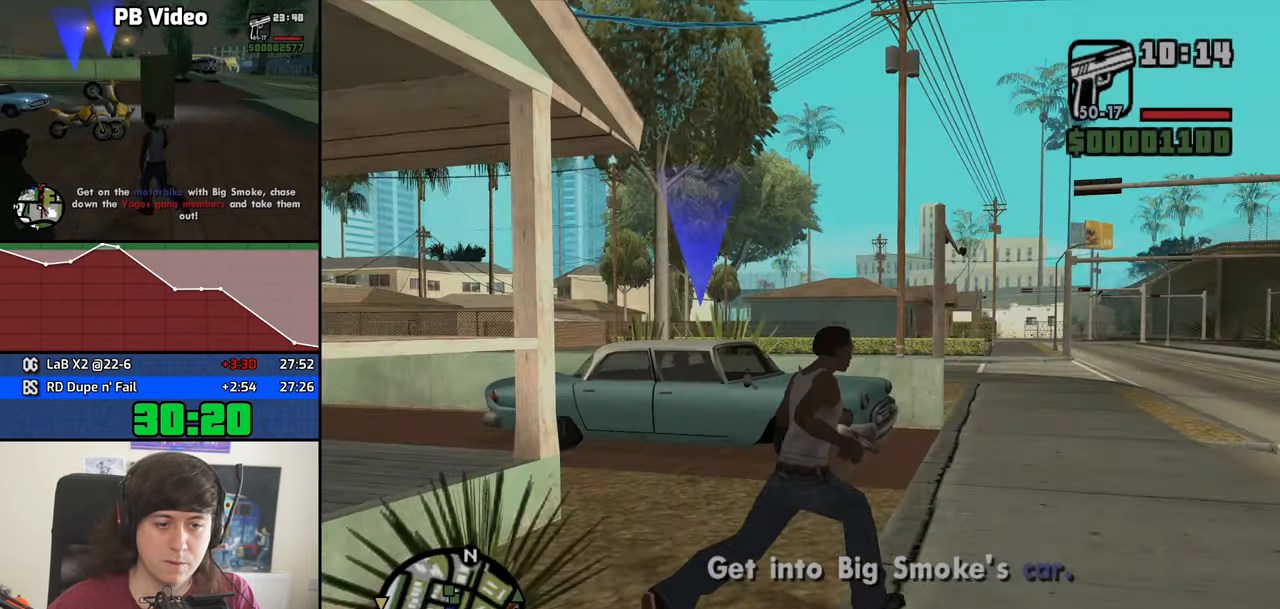
{"keys": ["d", "space", "w"], "mouse": [], "events": [[133, "space", "down"], [166, "space", "up"], [316, "space", "down"], [366, "space", "up"], [500, "space", "down"]]}
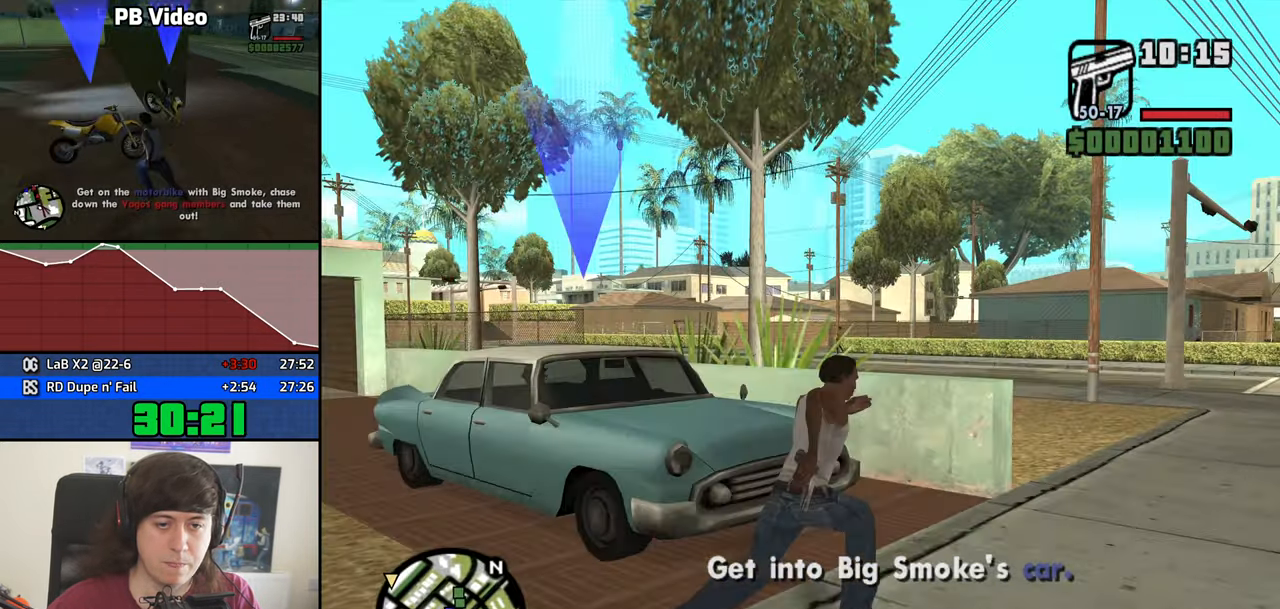
{"keys": ["a", "f", "space", "w"], "mouse": [], "events": [[100, "d", "up"], [100, "space", "up"], [183, "a", "down"], [183, "space", "down"], [283, "space", "up"], [383, "space", "down"], [466, "f", "down"]]}
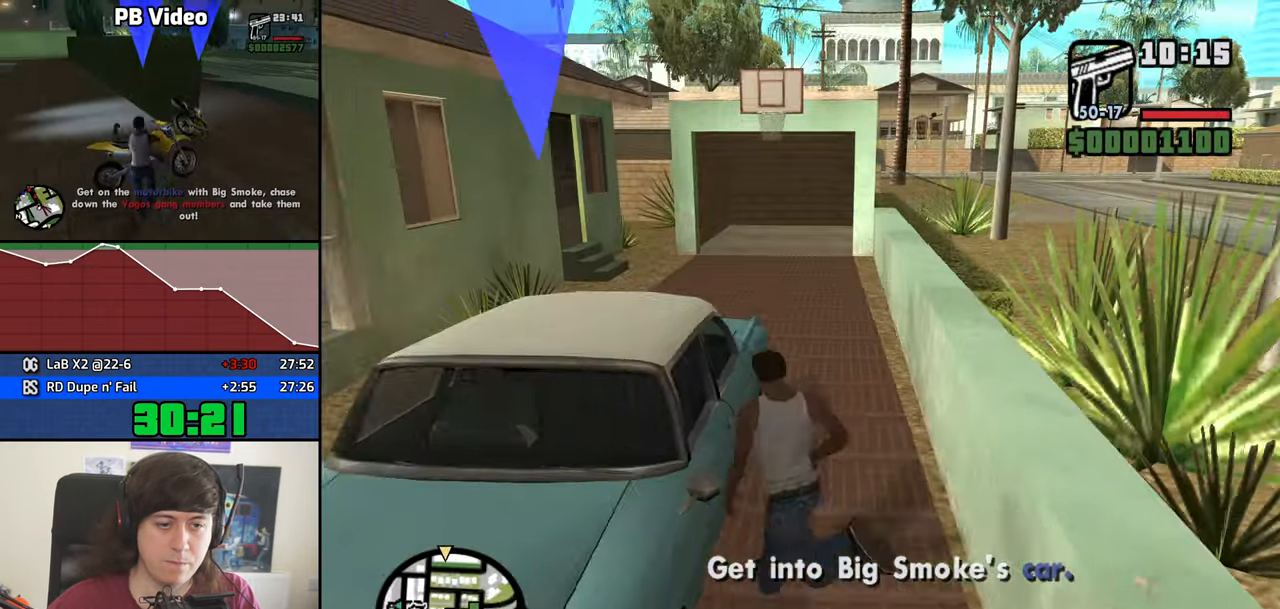
{"keys": [], "mouse": [], "events": [[16, "space", "up"], [66, "a", "up"], [66, "f", "up"], [66, "w", "up"], [166, "f", "down"], [250, "f", "up"], [300, "f", "down"], [400, "f", "up"]]}
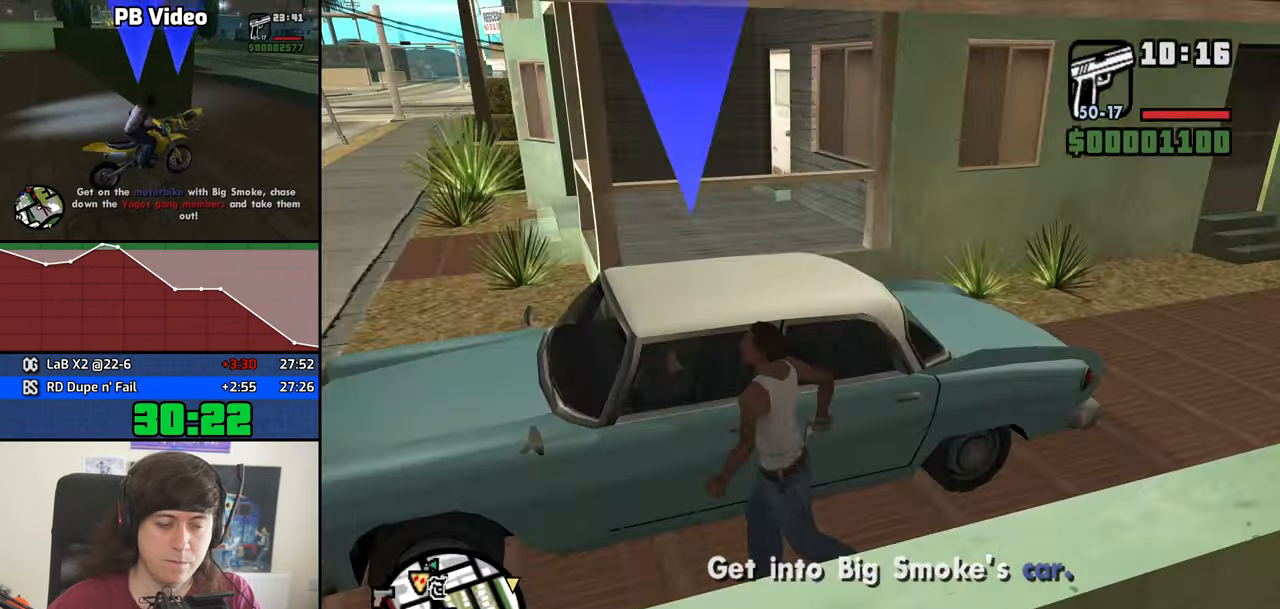
{"keys": [], "mouse": [], "events": []}
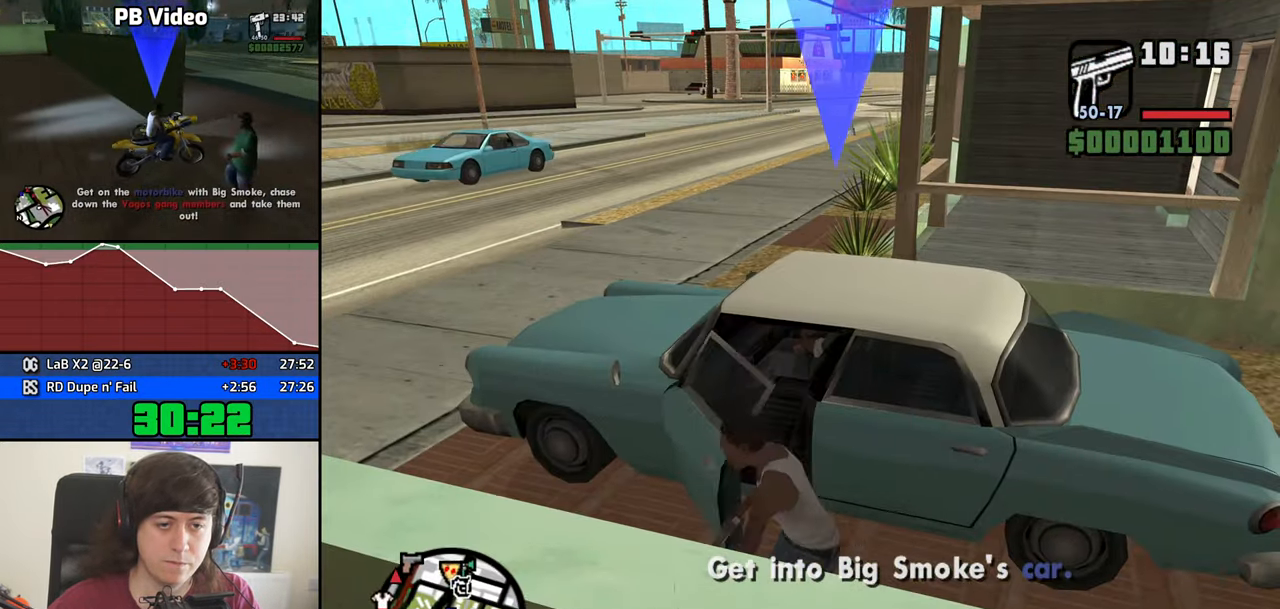
{"keys": [], "mouse": [], "events": []}
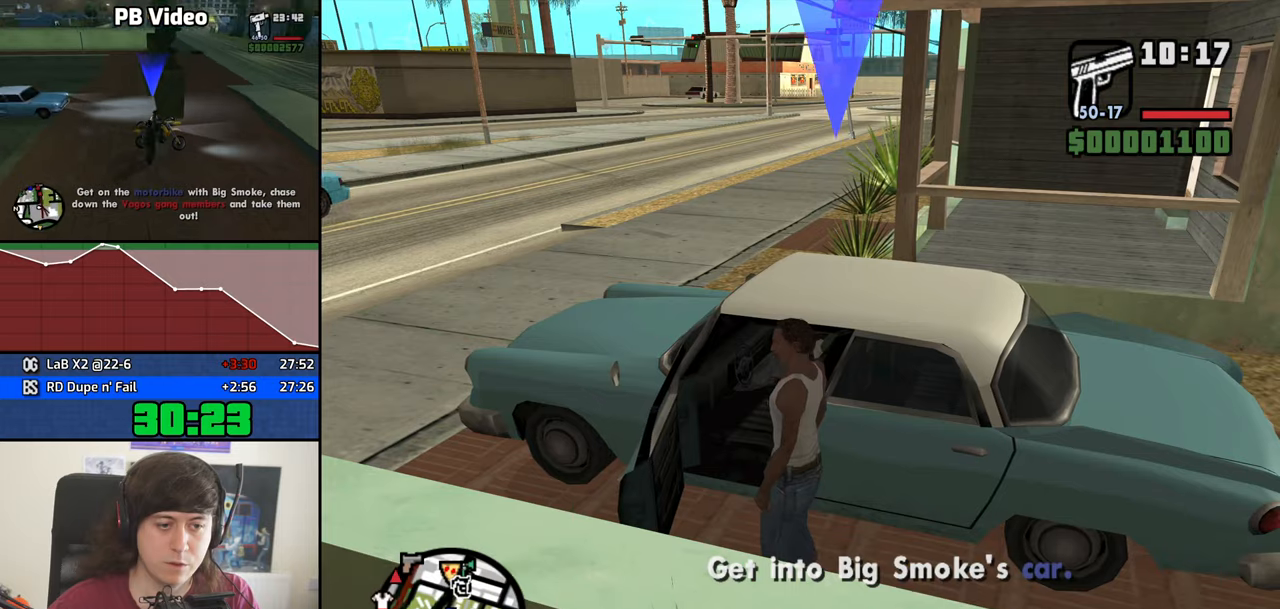
{"keys": ["d", "shift", "w"], "mouse": [], "events": [[200, "shift", "down"], [200, "w", "down"], [300, "d", "down"]]}
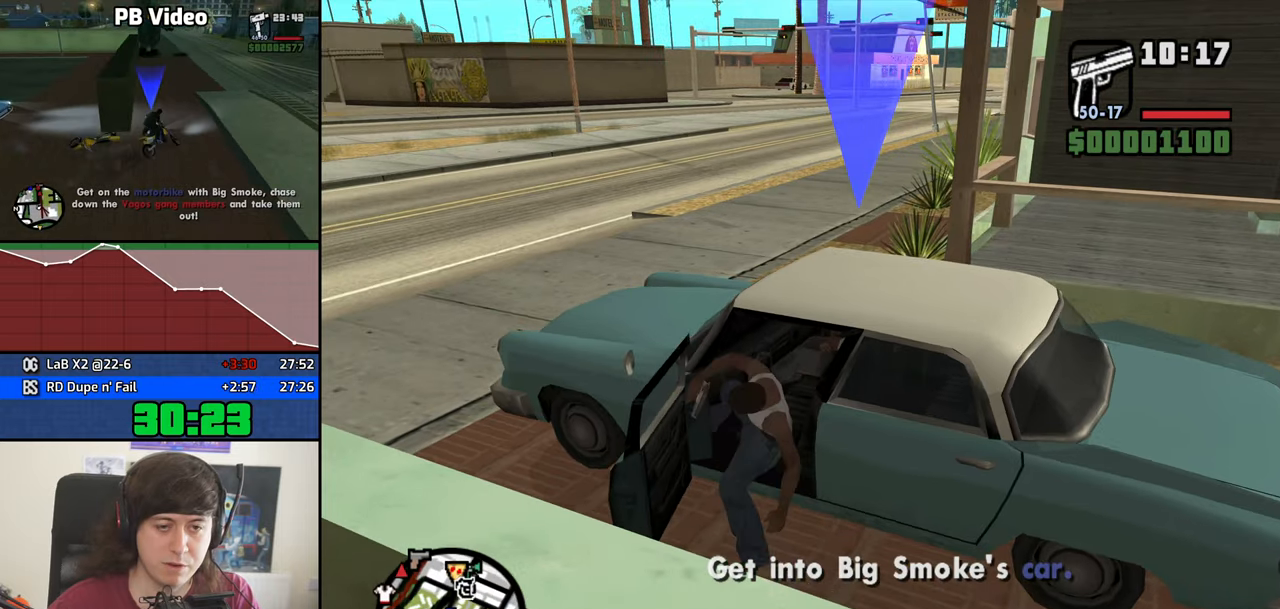
{"keys": ["6", "d", "shift", "w"], "mouse": [], "events": [[217, "6", "down"]]}
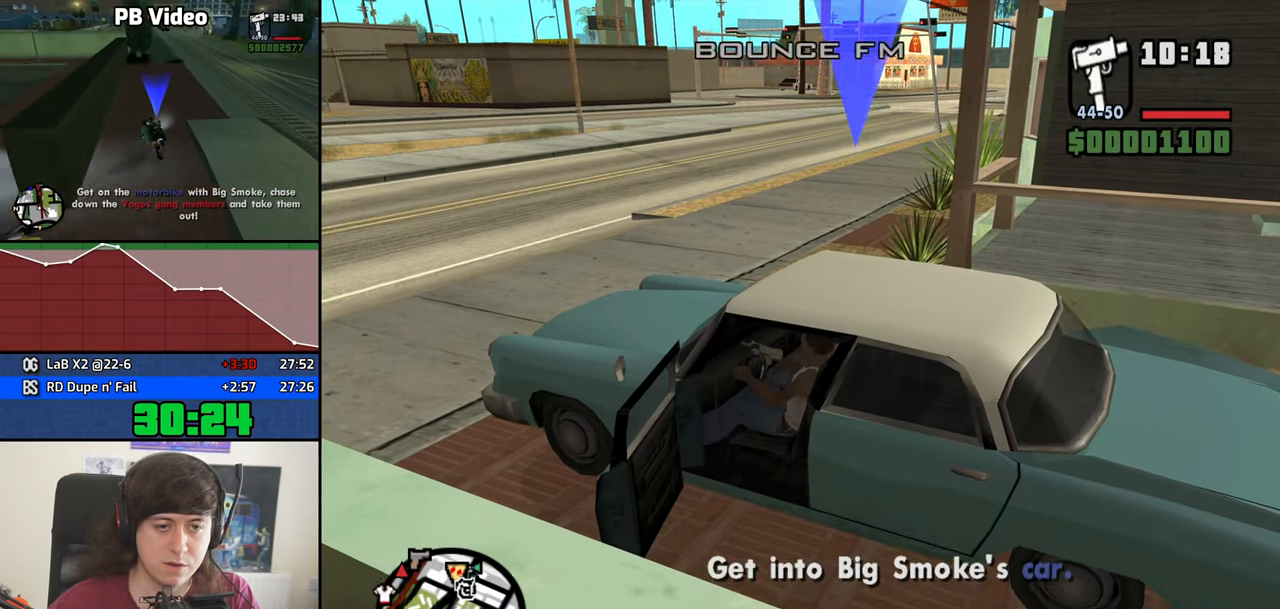
{"keys": ["d", "w"], "mouse": [], "events": [[183, "6", "up"], [283, "shift", "up"]]}
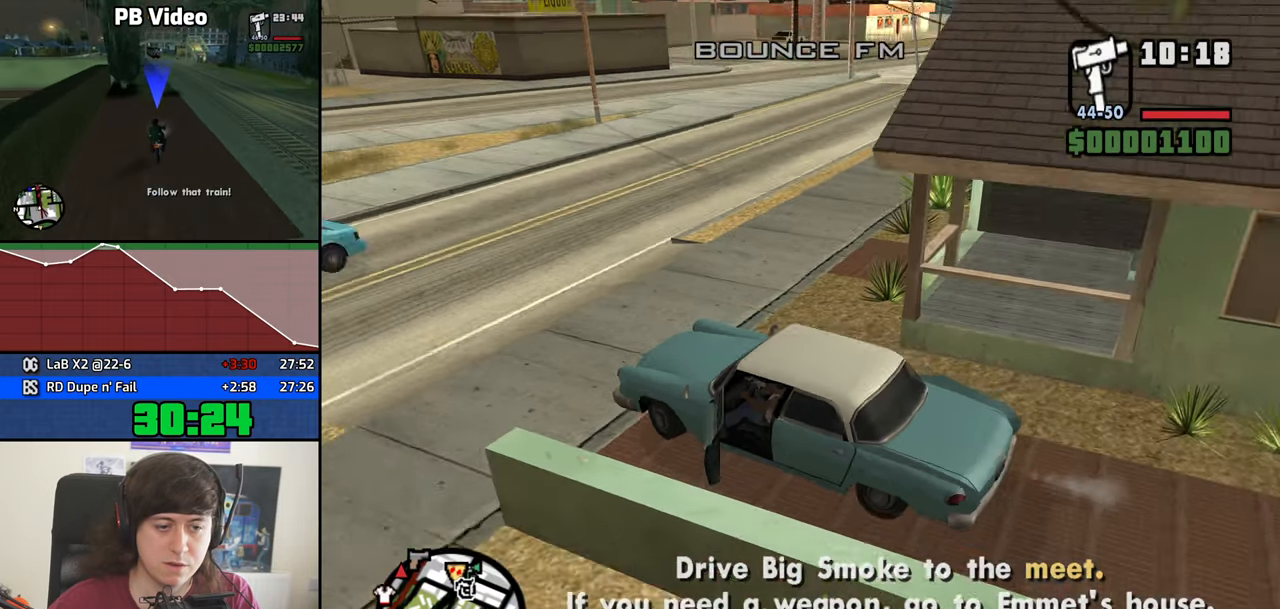
{"keys": ["a"], "mouse": [], "events": [[250, "w", "up"], [400, "d", "up"], [483, "a", "down"]]}